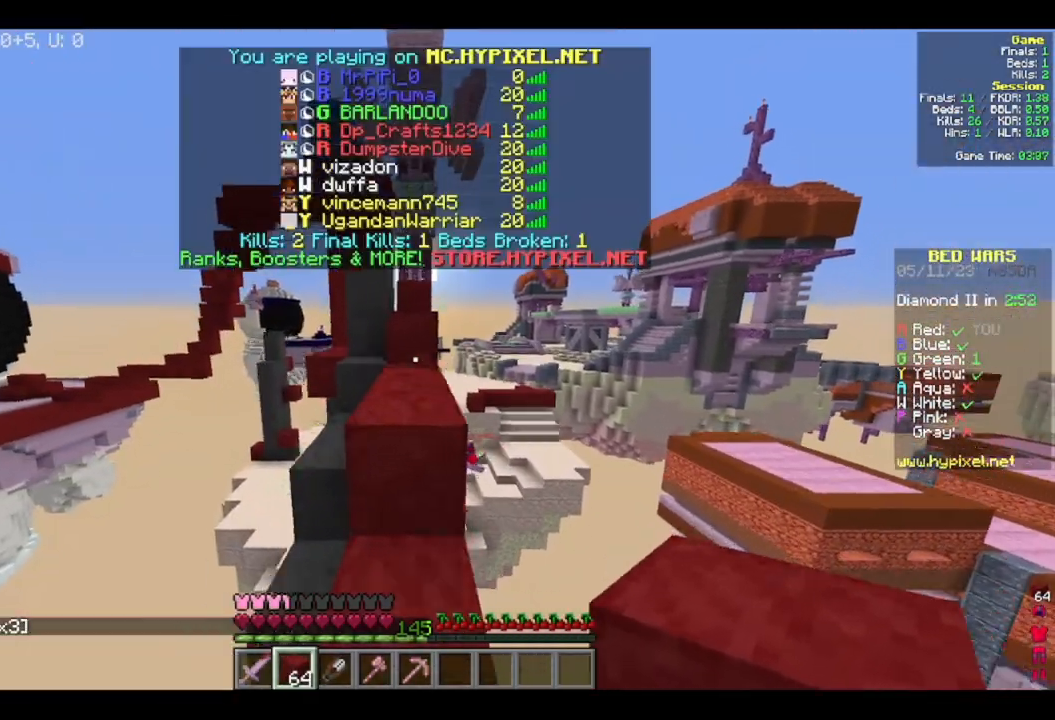
Gameplay with keyboard and mouse; each line is a JSON object with the keys and mouse buttons held at the frame after it. "events" lists presses ("down") and releases ("up") of "a", "d", "s", "w", "mouse_left" and "mouse_right" between this image and that frame as [ms after this image, input, new state], when the widget could be followed in between. "mouse_left", "mouse_right" = the "left", "right" buttons of the "mouse" list. No other keys are recorded. Fast repeated clicks can show as one long hold. Mouse movement is not recorded.
{"keys": ["w"], "mouse": [], "events": []}
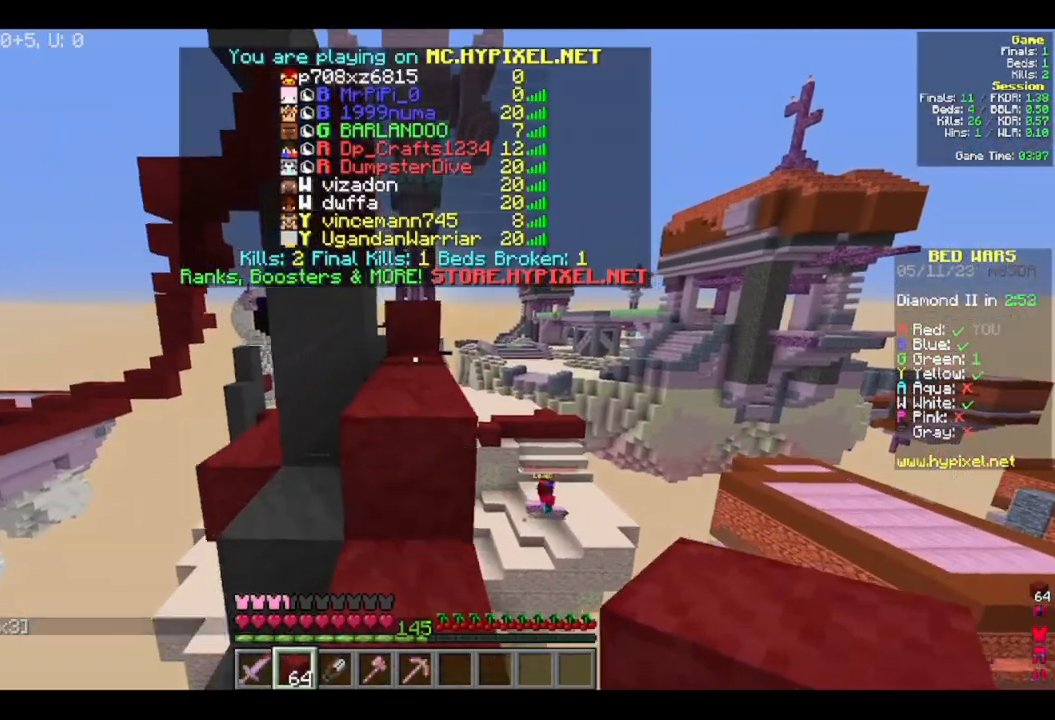
{"keys": ["w"], "mouse": [], "events": []}
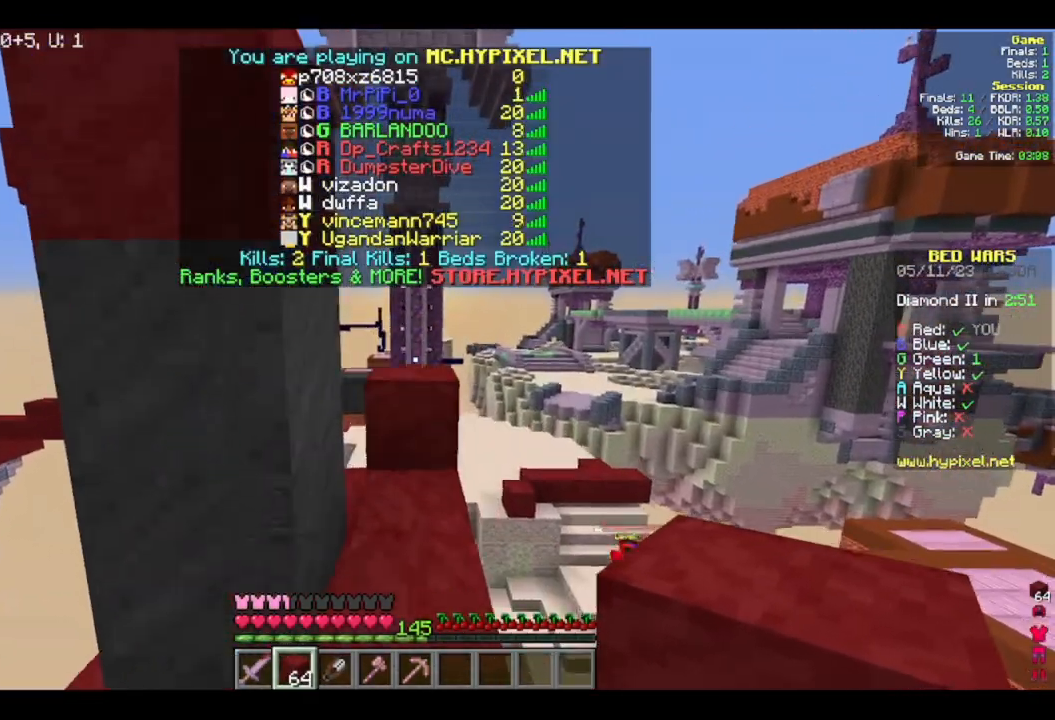
{"keys": ["w"], "mouse": [], "events": []}
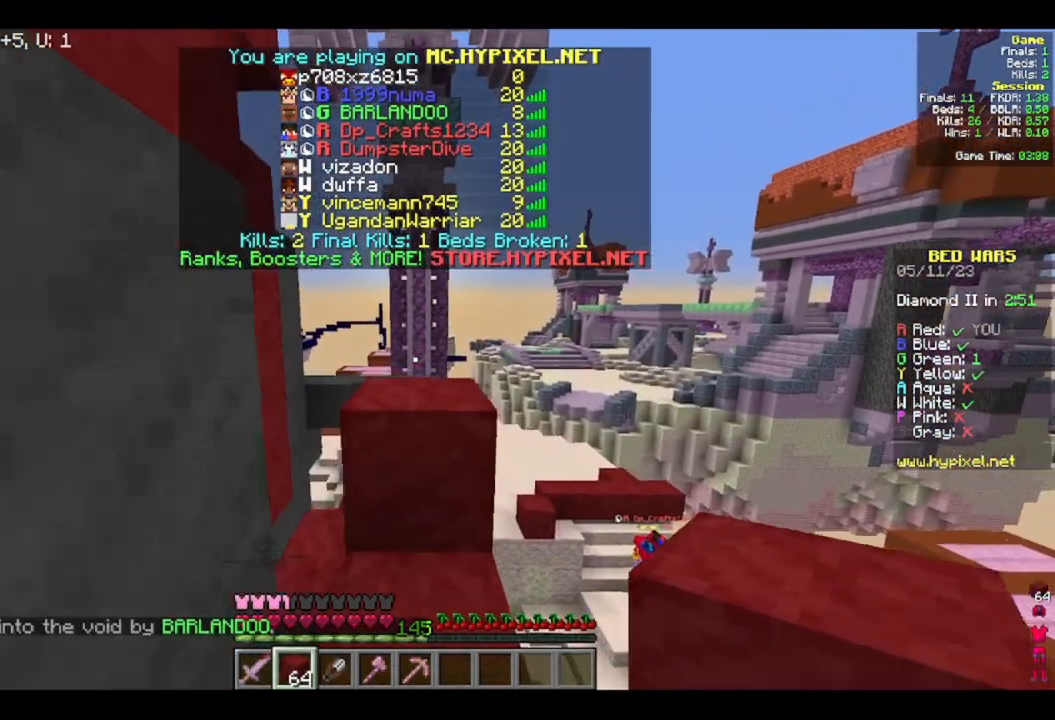
{"keys": ["w"], "mouse": [], "events": []}
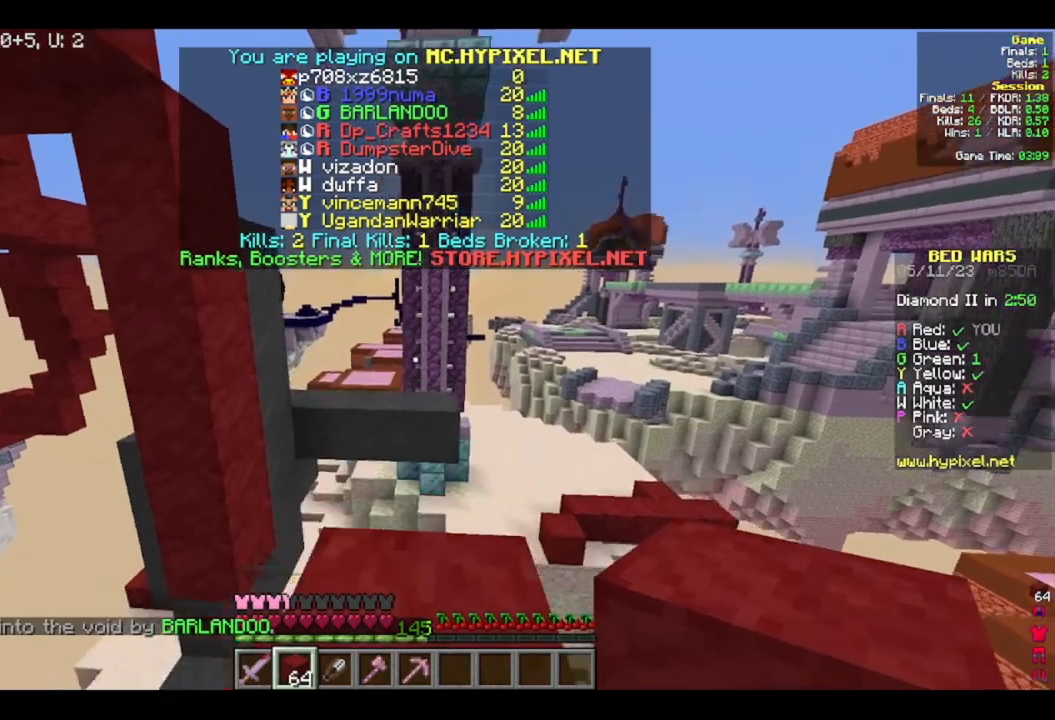
{"keys": [], "mouse": [], "events": [[317, "w", "up"]]}
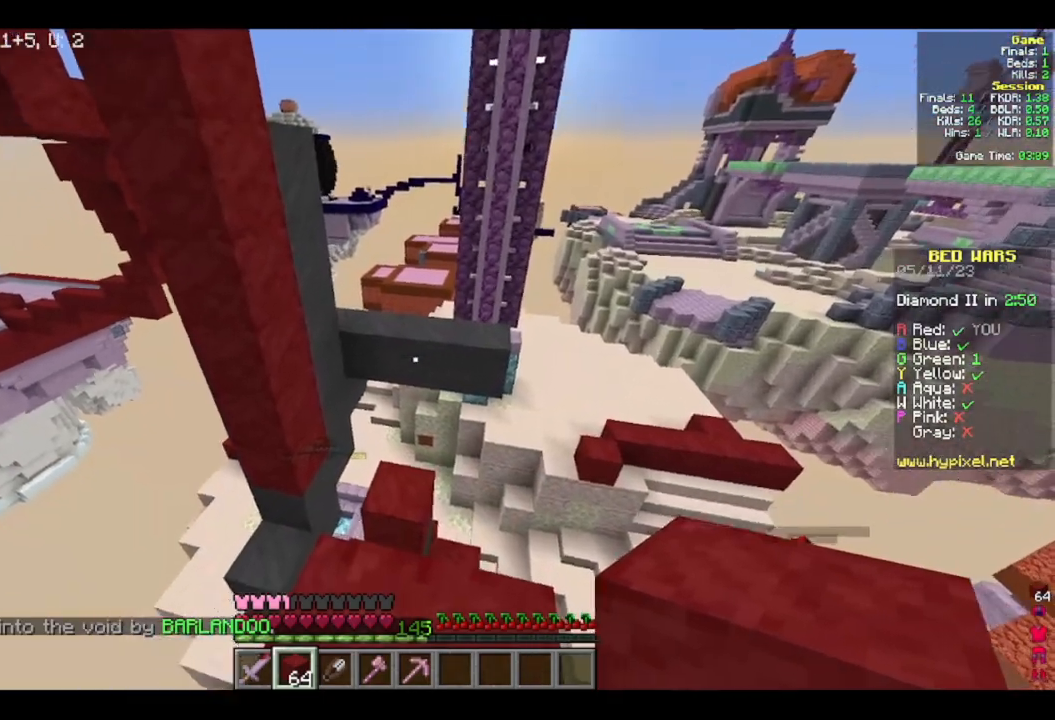
{"keys": [], "mouse": [], "events": [[183, "w", "down"], [350, "w", "up"]]}
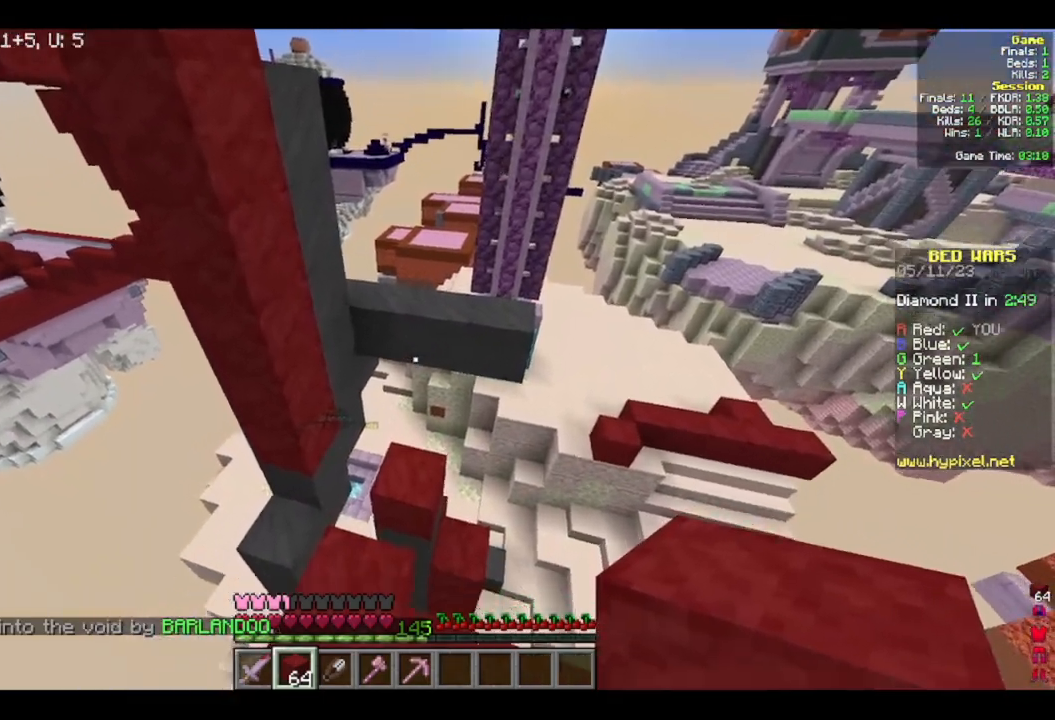
{"keys": [], "mouse": [], "events": [[283, "s", "down"], [433, "s", "up"]]}
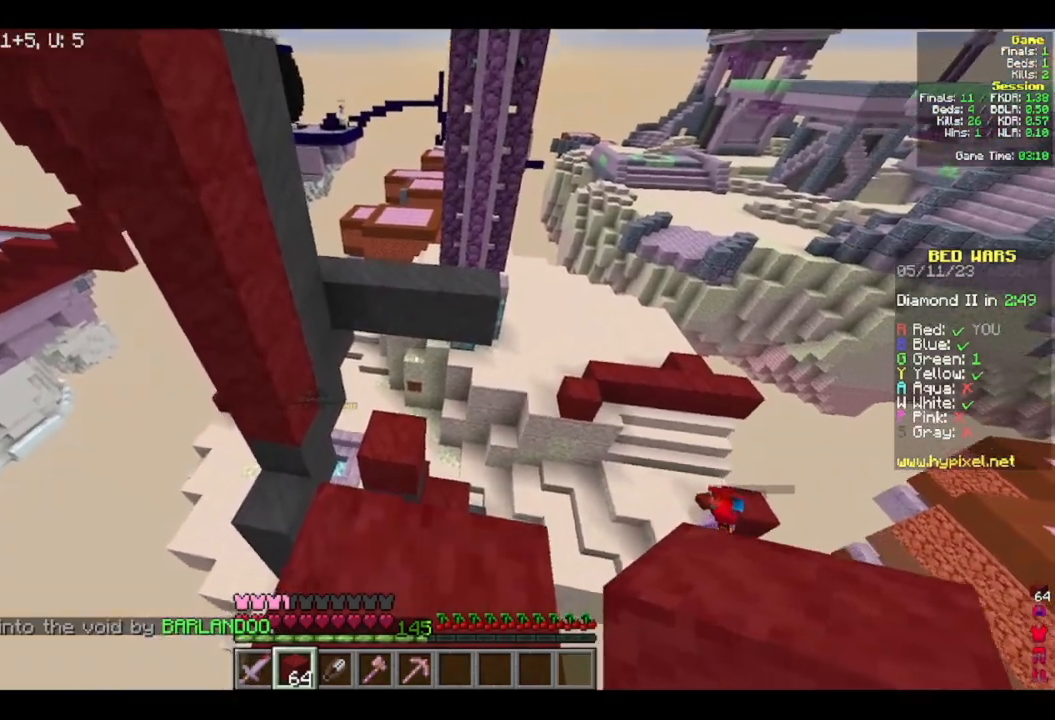
{"keys": ["s"], "mouse": [], "events": [[17, "w", "down"], [400, "w", "up"], [483, "s", "down"]]}
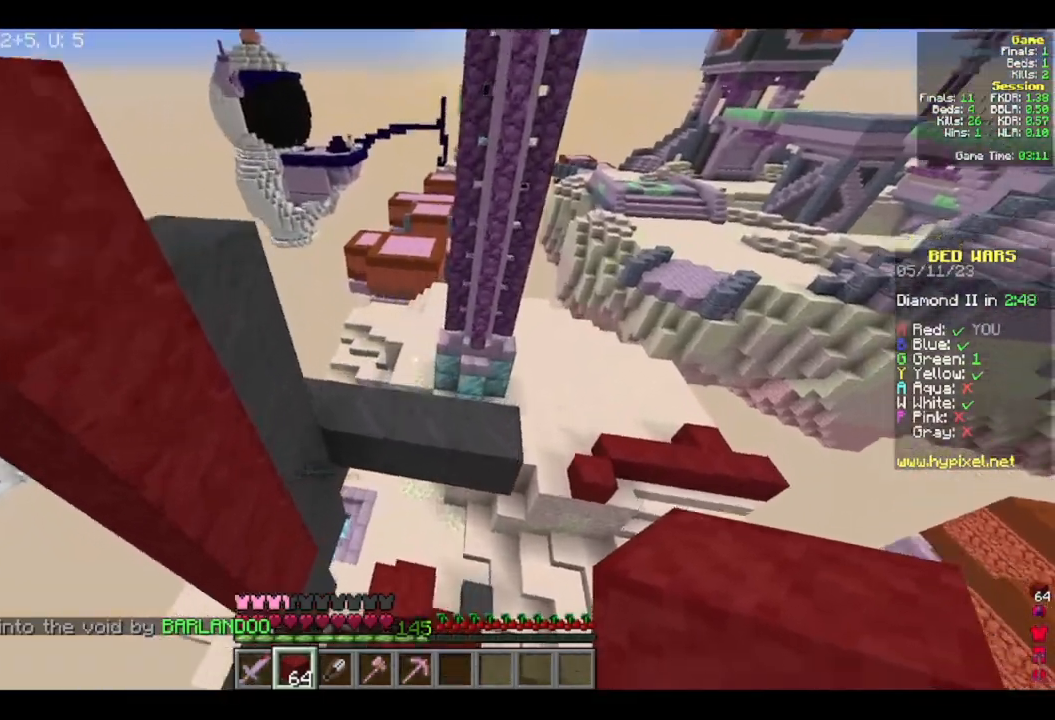
{"keys": [], "mouse": [], "events": [[217, "s", "up"]]}
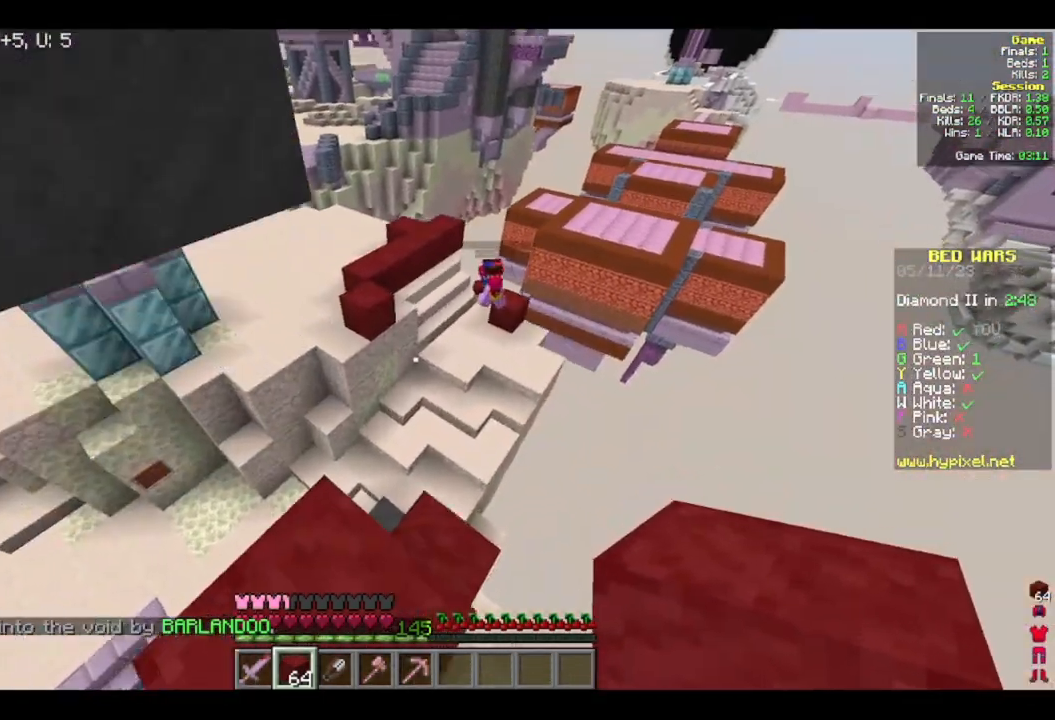
{"keys": ["w"], "mouse": [], "events": [[217, "d", "down"], [317, "w", "down"], [417, "d", "up"]]}
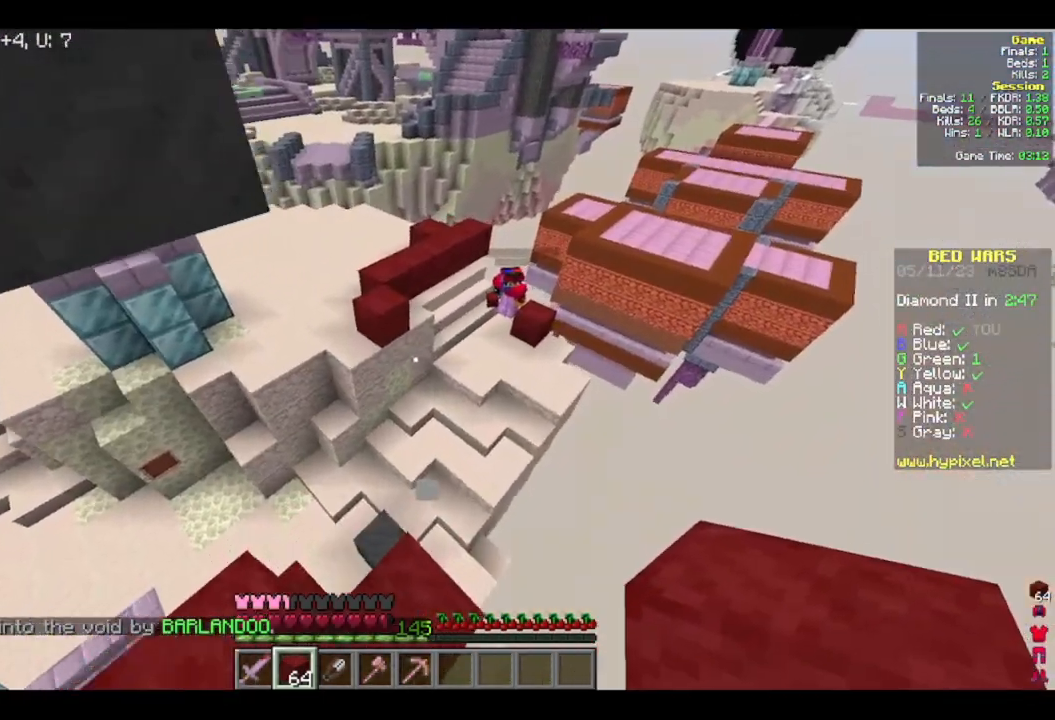
{"keys": ["w"], "mouse": [], "events": [[50, "w", "up"], [317, "w", "down"]]}
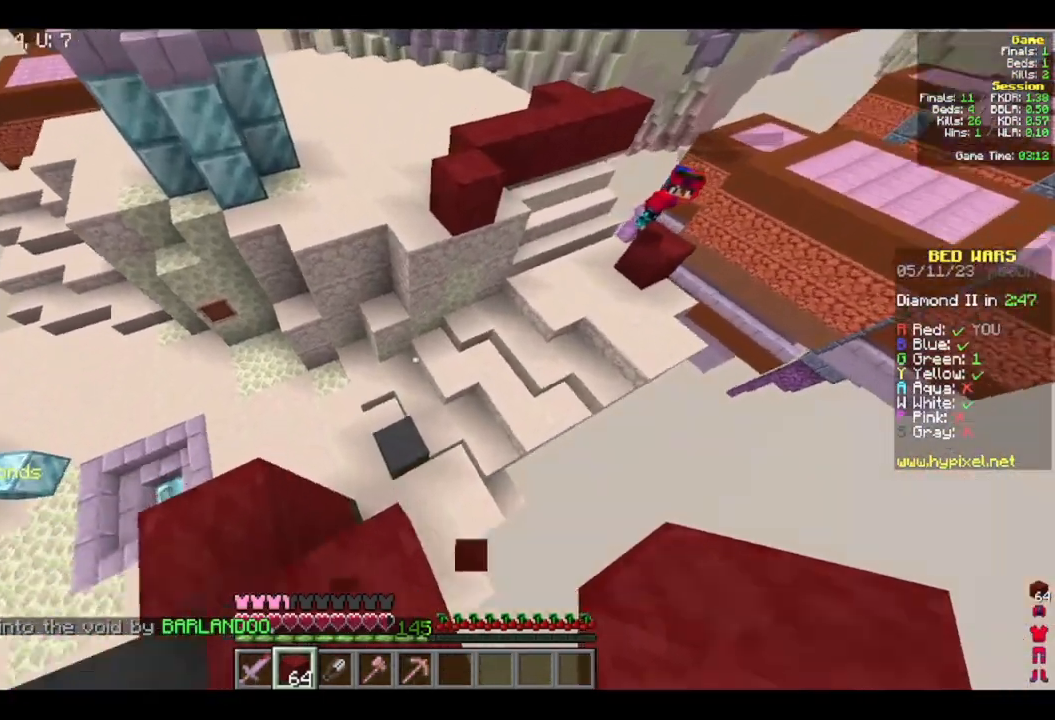
{"keys": [], "mouse": [], "events": [[250, "a", "down"], [367, "a", "up"], [400, "w", "up"]]}
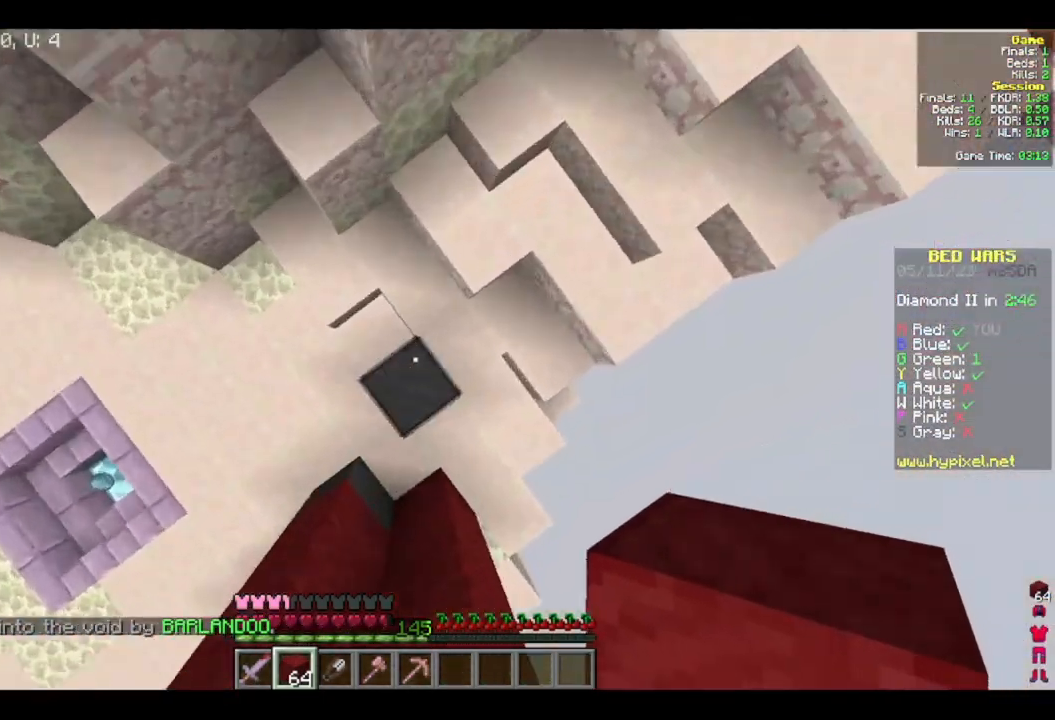
{"keys": ["w"], "mouse": [], "events": [[17, "s", "down"], [50, "mouse_right", "down"], [83, "d", "down"], [217, "mouse_right", "up"], [267, "s", "up"], [350, "w", "down"], [433, "d", "up"]]}
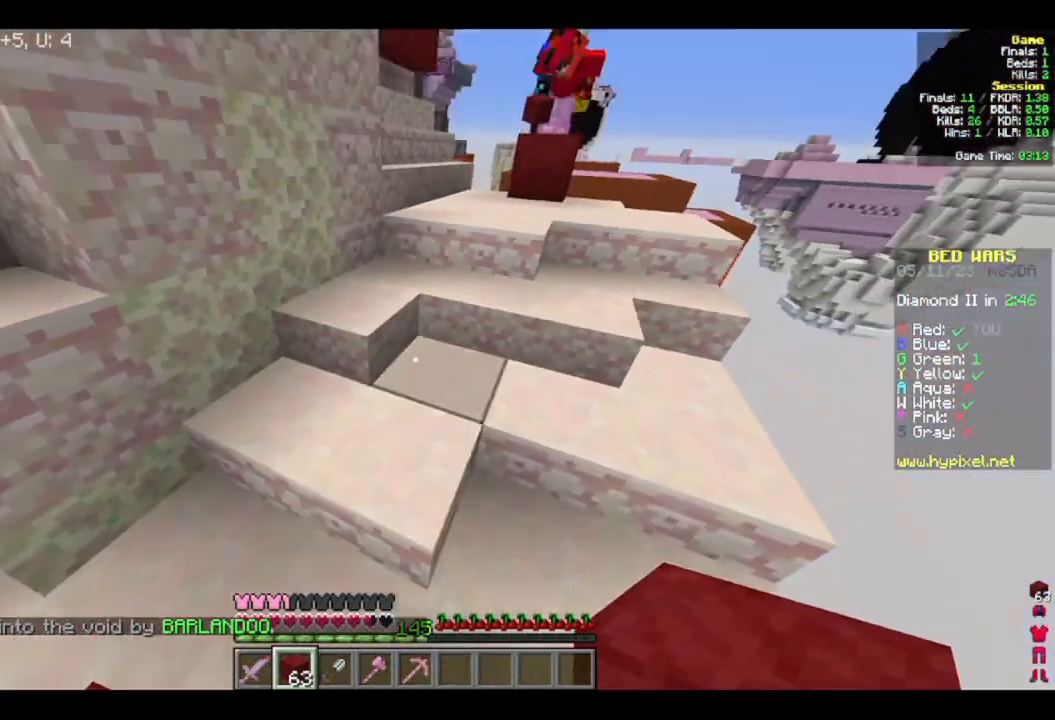
{"keys": ["w"], "mouse": [], "events": [[267, "d", "down"], [483, "d", "up"]]}
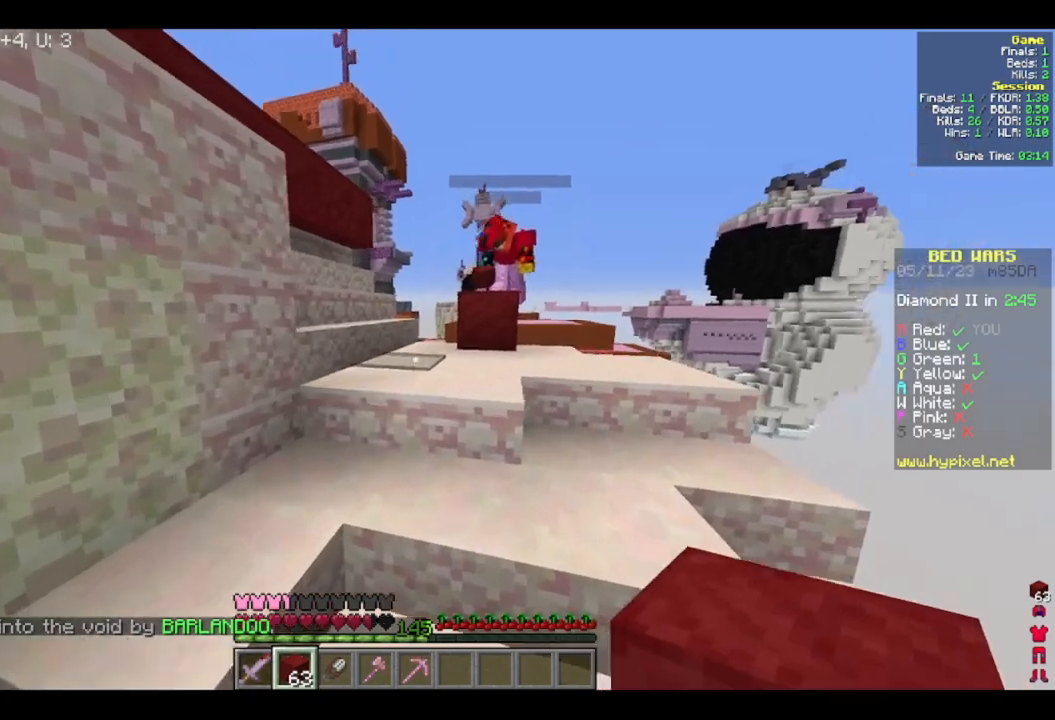
{"keys": ["d", "w"], "mouse": [], "events": [[400, "d", "down"]]}
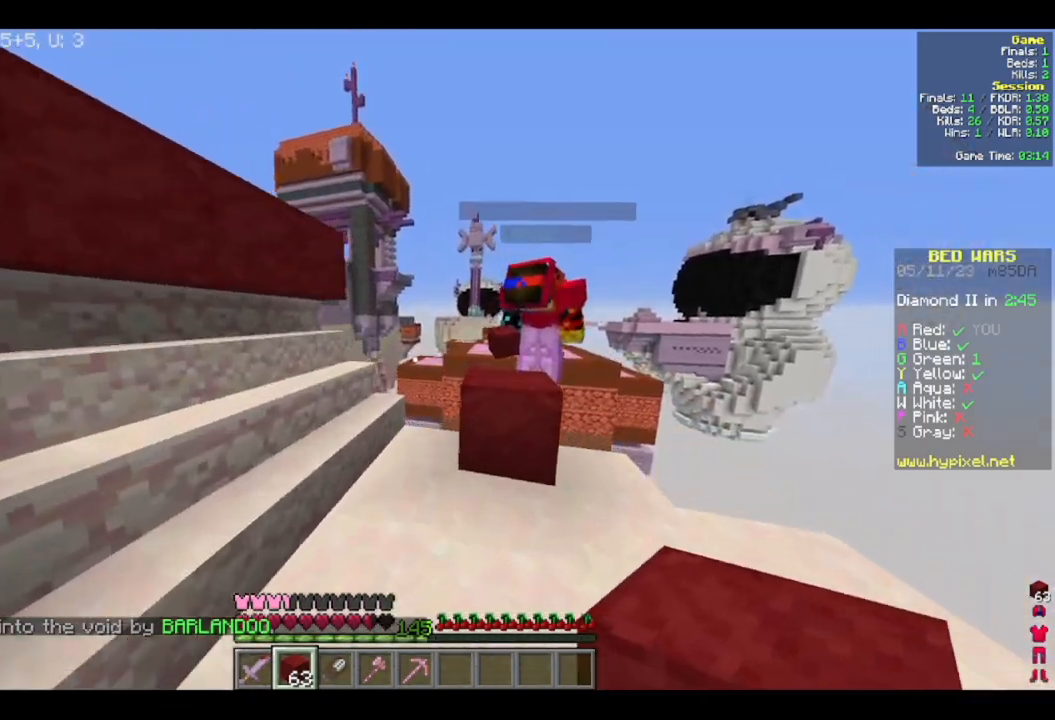
{"keys": [], "mouse": [], "events": [[100, "d", "up"], [450, "w", "up"]]}
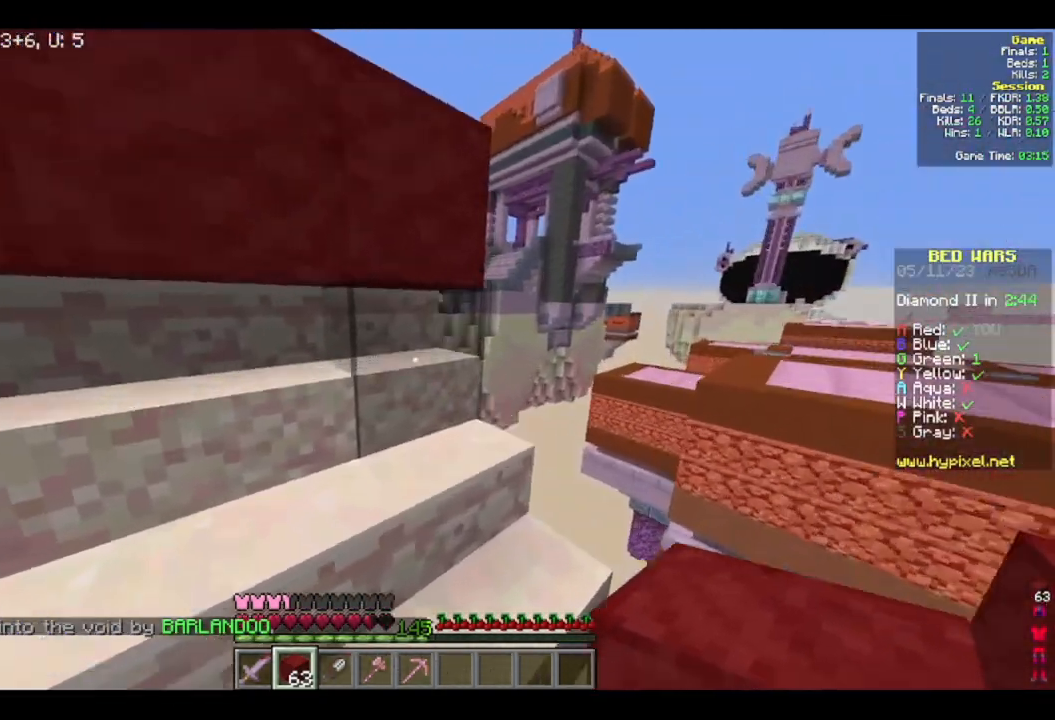
{"keys": ["s"], "mouse": [], "events": [[17, "a", "down"], [250, "a", "up"], [367, "s", "down"]]}
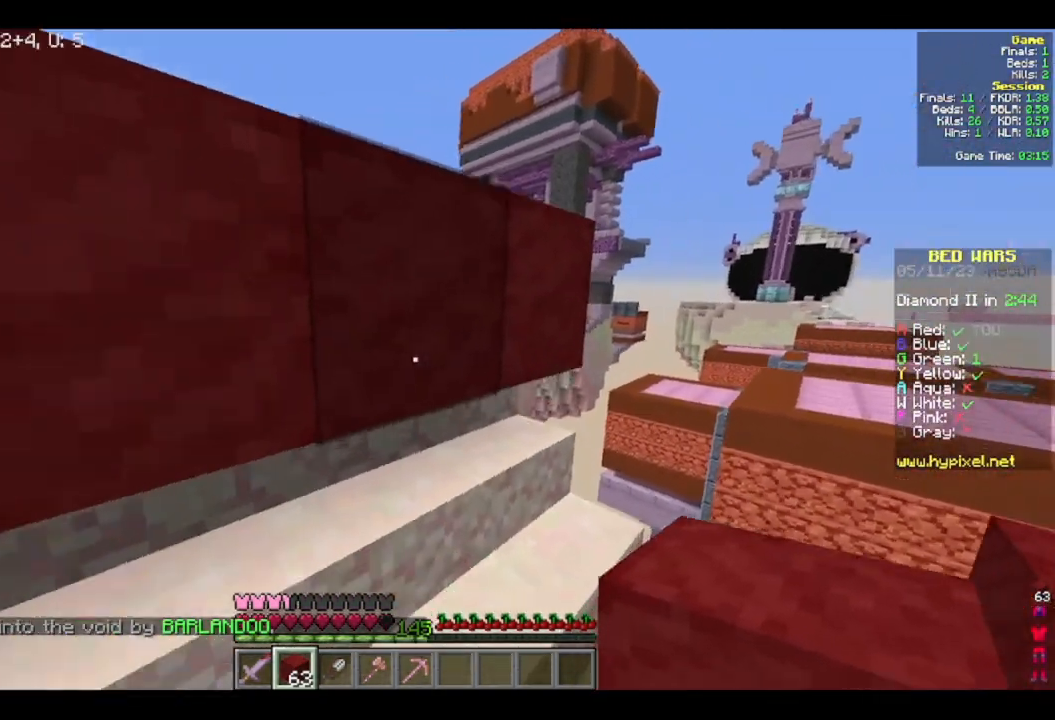
{"keys": [], "mouse": ["left"], "events": [[33, "s", "up"], [500, "mouse_left", "down"]]}
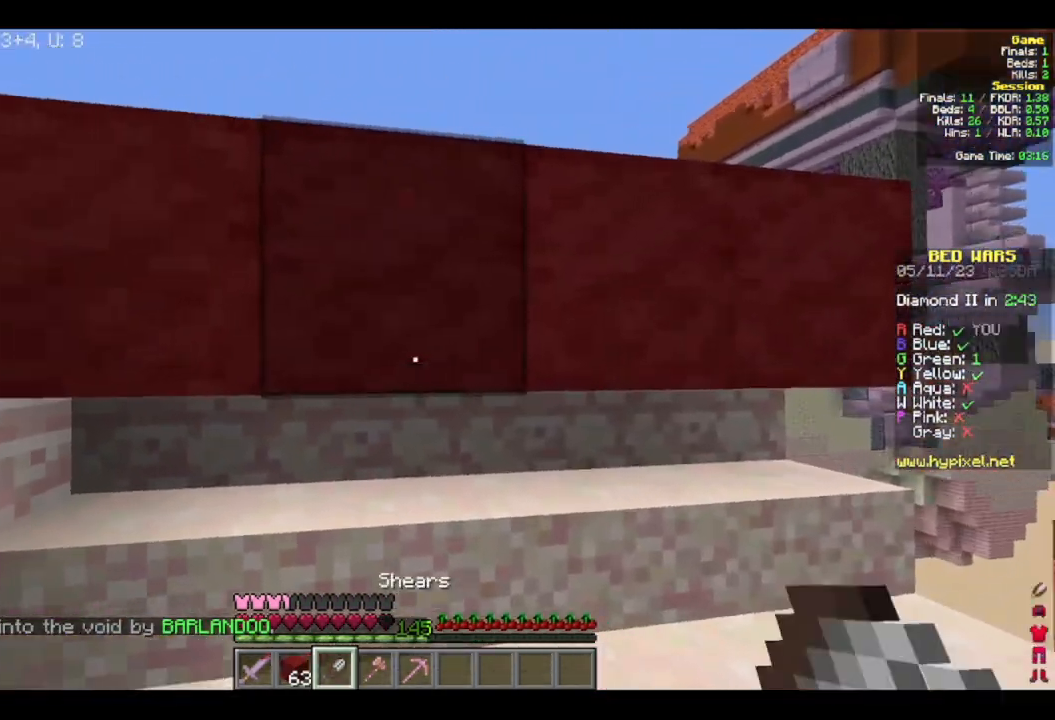
{"keys": ["w"], "mouse": ["left"], "events": [[150, "w", "down"]]}
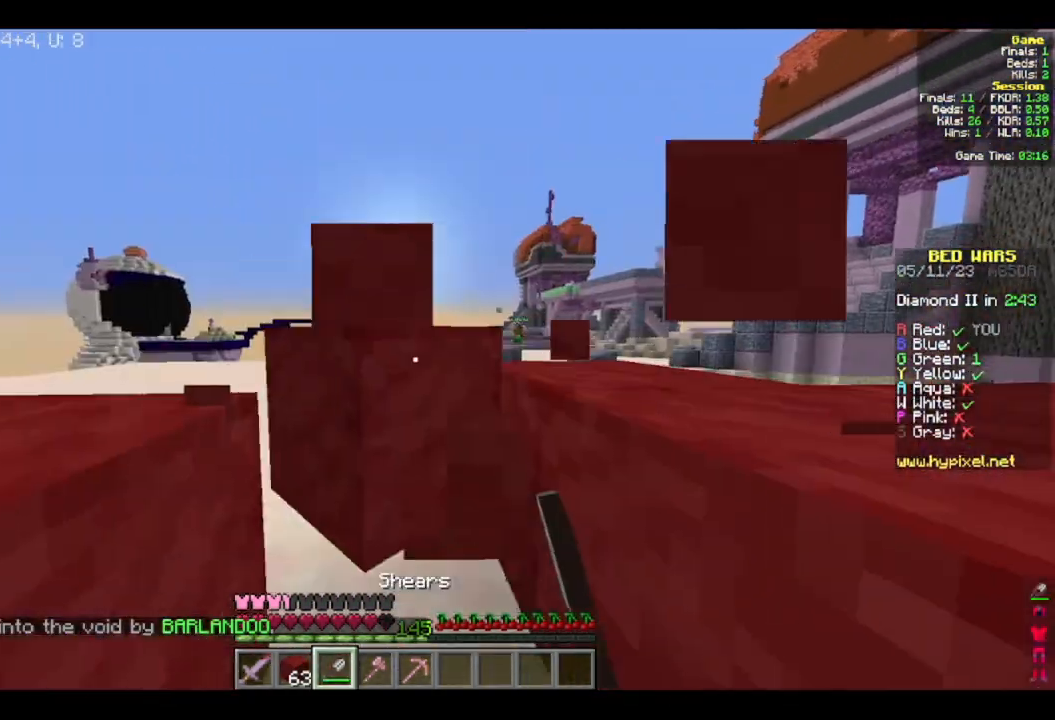
{"keys": [], "mouse": [], "events": [[83, "mouse_left", "up"], [150, "w", "up"]]}
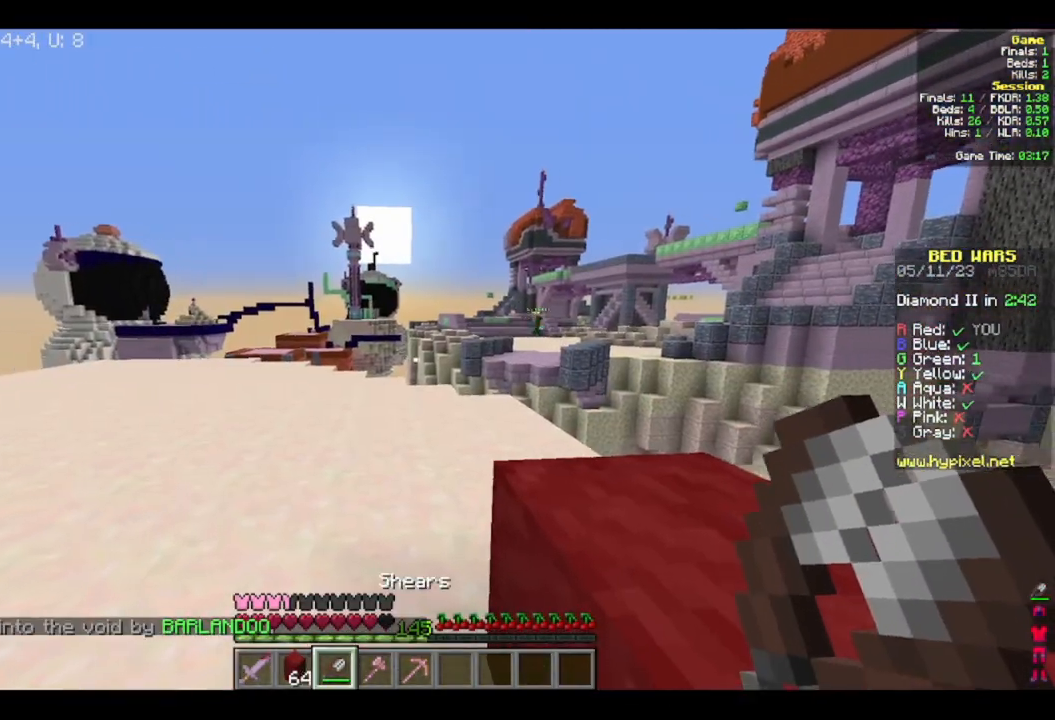
{"keys": ["d"], "mouse": [], "events": [[450, "d", "down"]]}
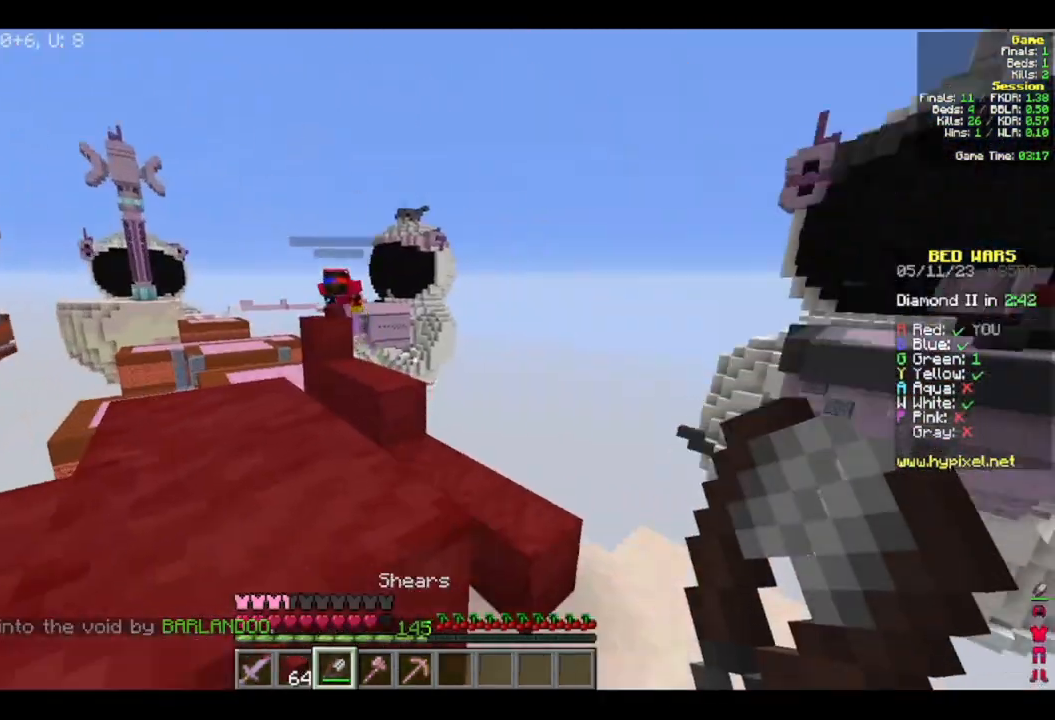
{"keys": ["d", "w"], "mouse": [], "events": [[117, "w", "down"], [383, "d", "up"], [483, "d", "down"]]}
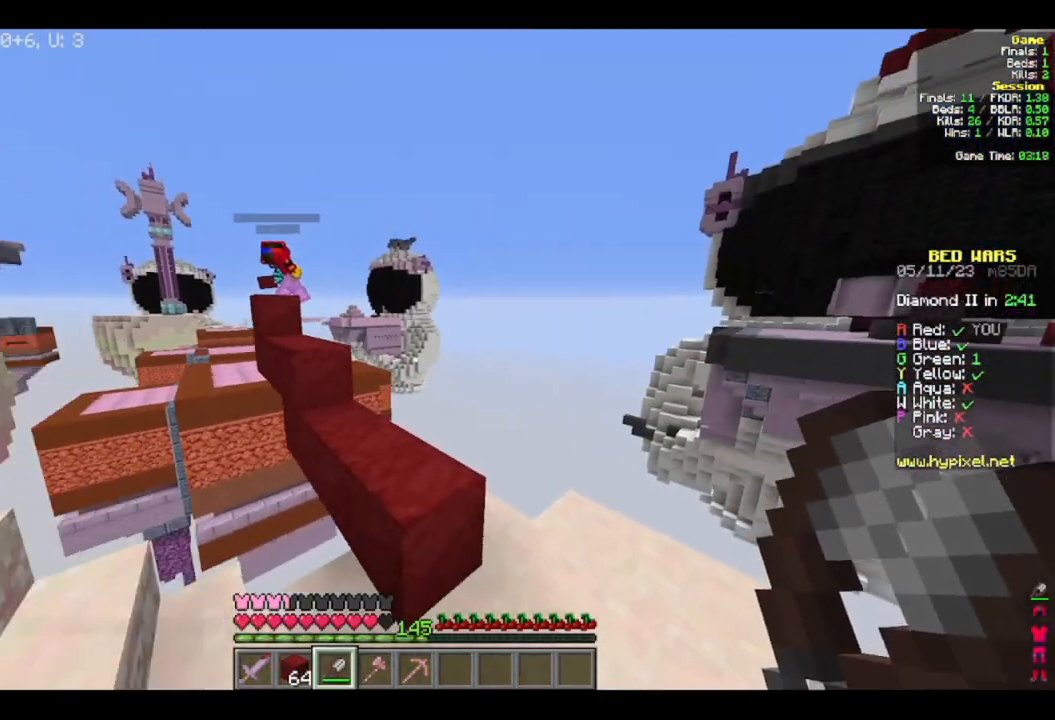
{"keys": ["w"], "mouse": [], "events": [[217, "d", "up"], [233, "w", "up"], [350, "w", "down"]]}
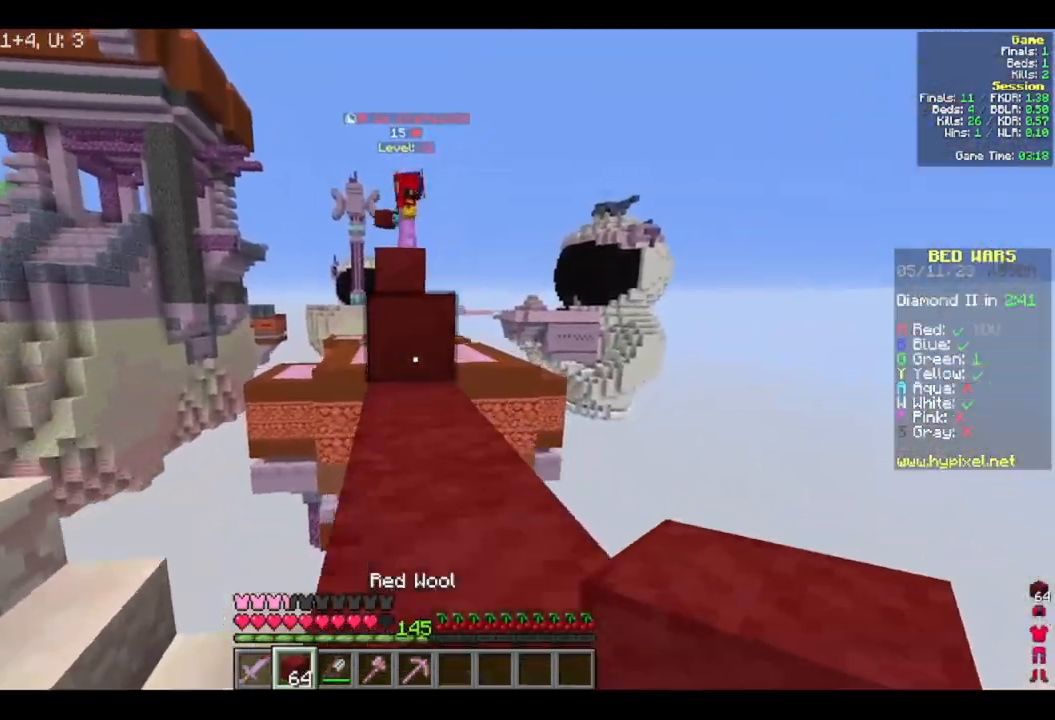
{"keys": ["w"], "mouse": [], "events": []}
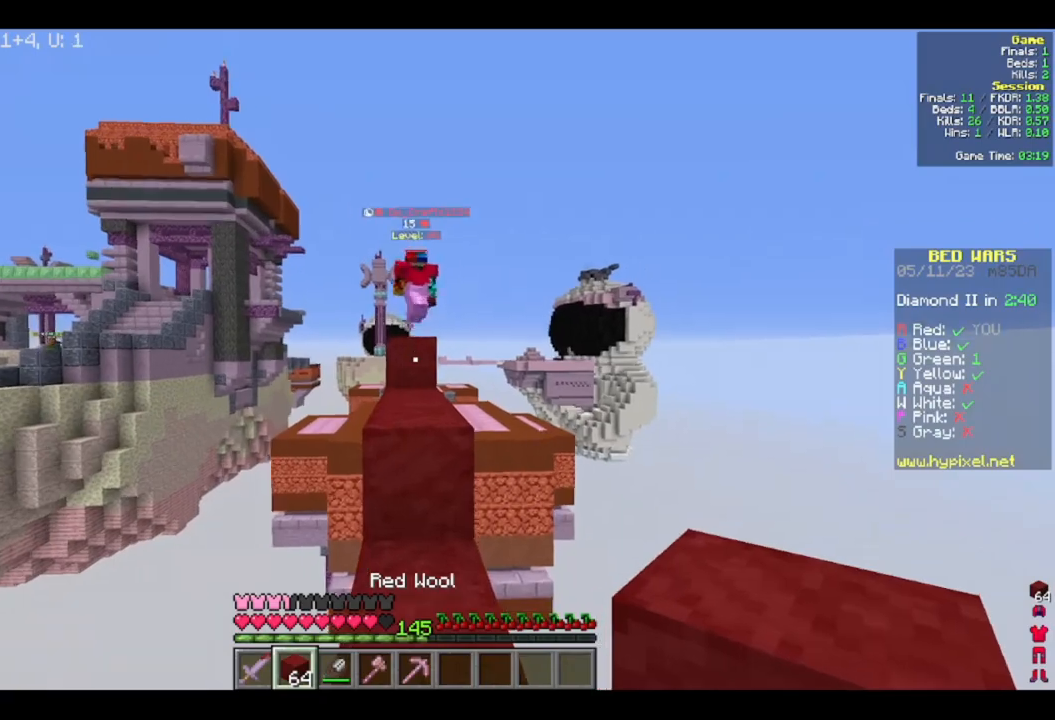
{"keys": ["w"], "mouse": [], "events": []}
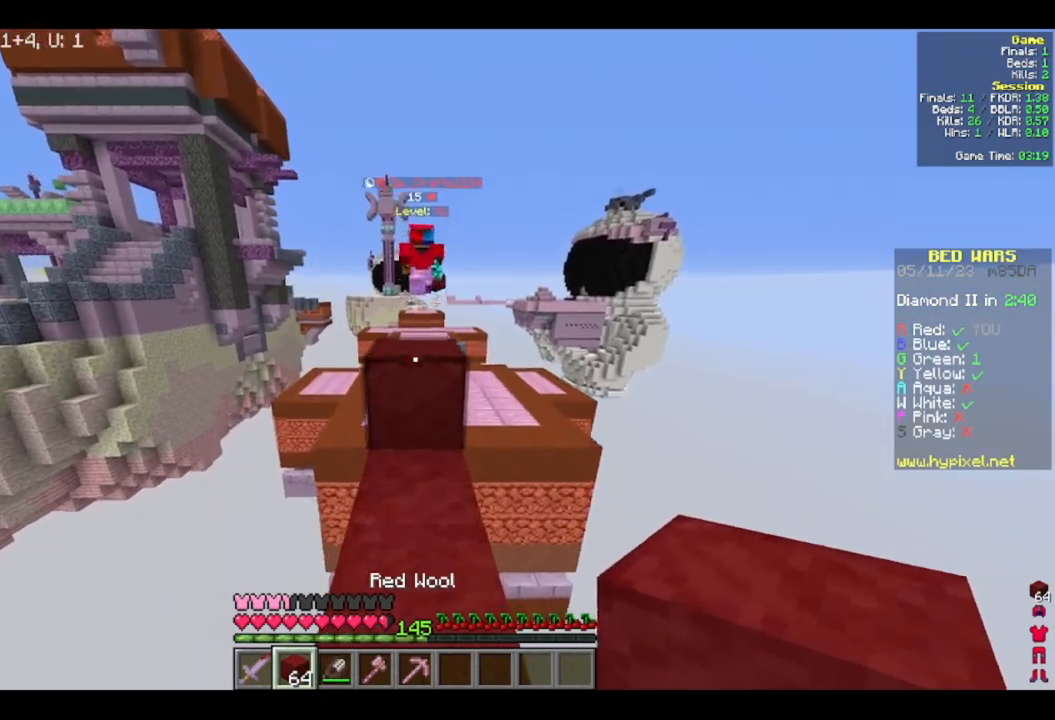
{"keys": ["w"], "mouse": [], "events": []}